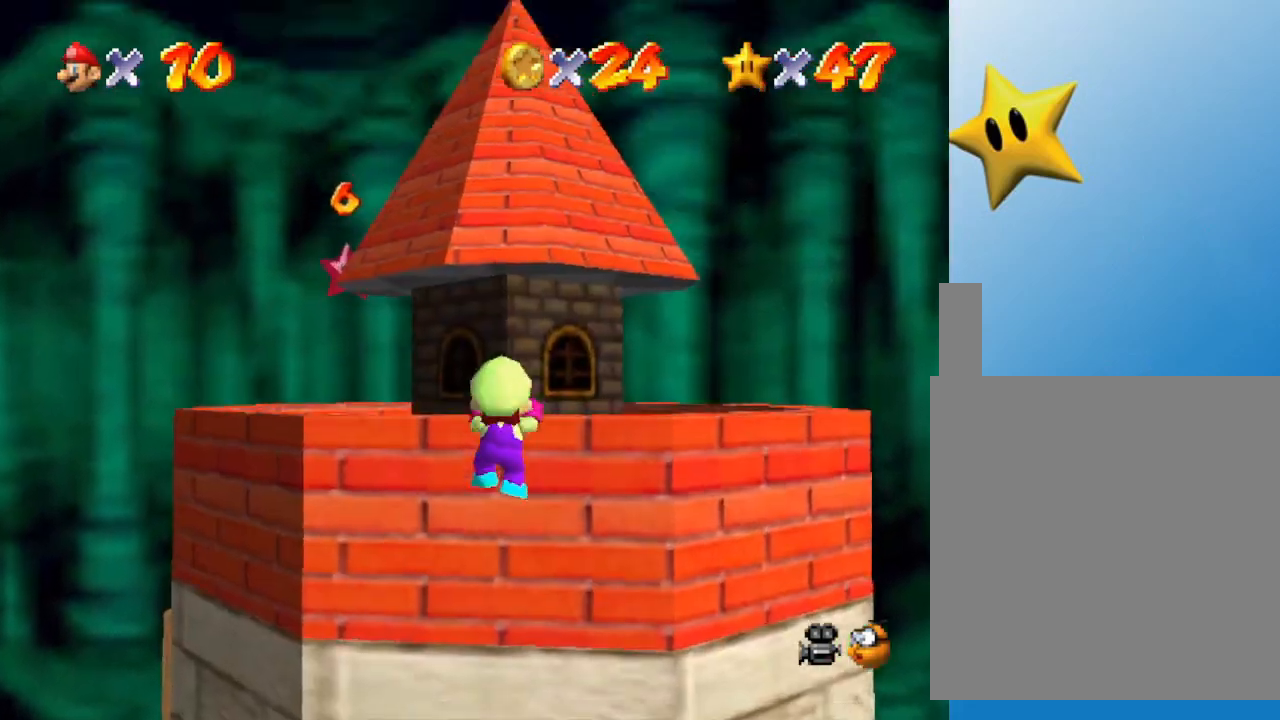
Gameplay with a controller (Nintendo layout); each line is a JSON object with the inputs held at the frame after it. "events" lists button and stick changes between this image and that frame as [ms after this image, input, new state], when the widget could be followed in between. Not read: L3 R3.
{"buttons": ["C_LEFT"], "left_stick": "up-left", "events": [[83, "left_stick", "up"], [133, "A", "up"], [267, "left_stick", "up-left"], [450, "C_LEFT", "down"]]}
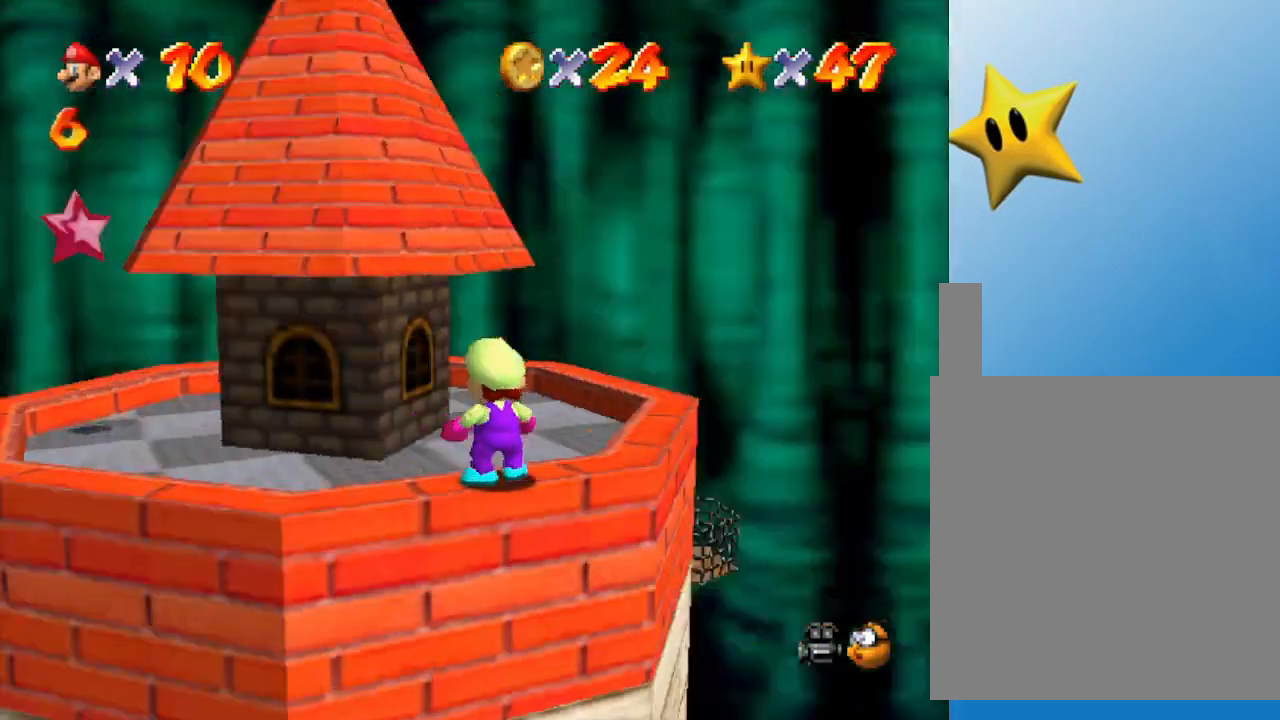
{"buttons": [], "left_stick": "left", "events": [[67, "C_LEFT", "up"], [233, "left_stick", "down-left"], [483, "left_stick", "left"]]}
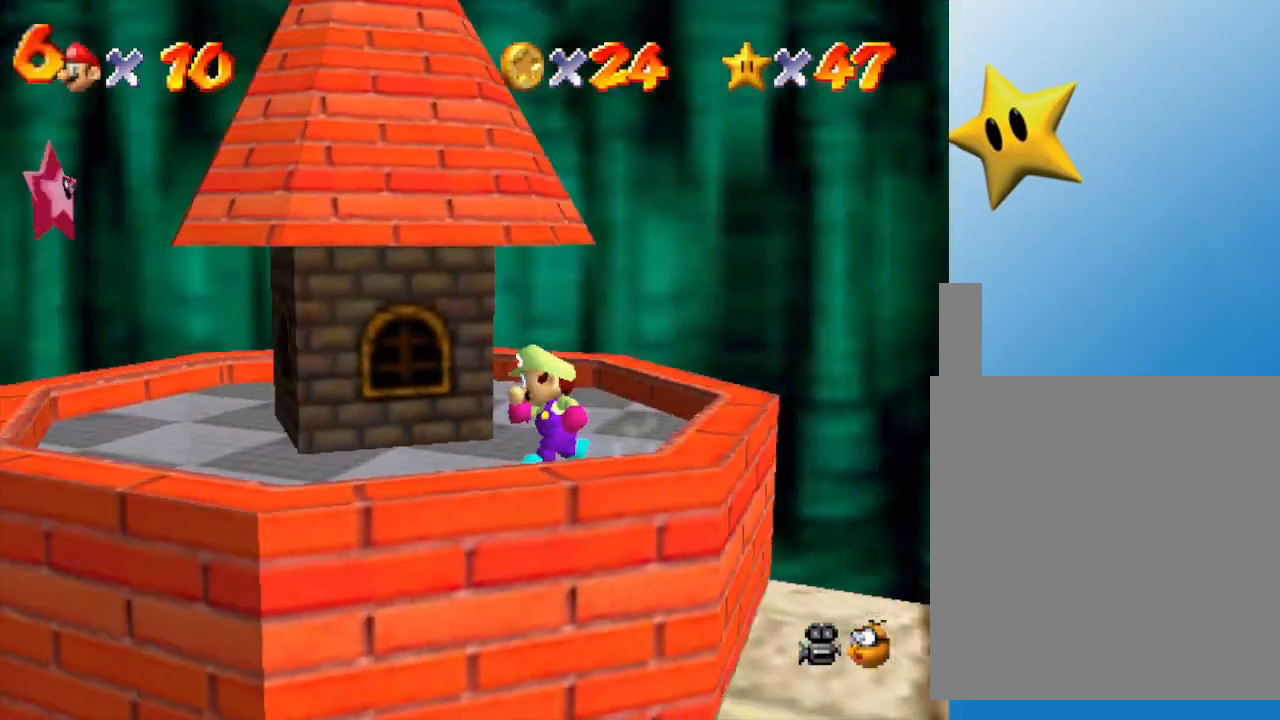
{"buttons": [], "left_stick": "down-left", "events": [[100, "left_stick", "down-left"]]}
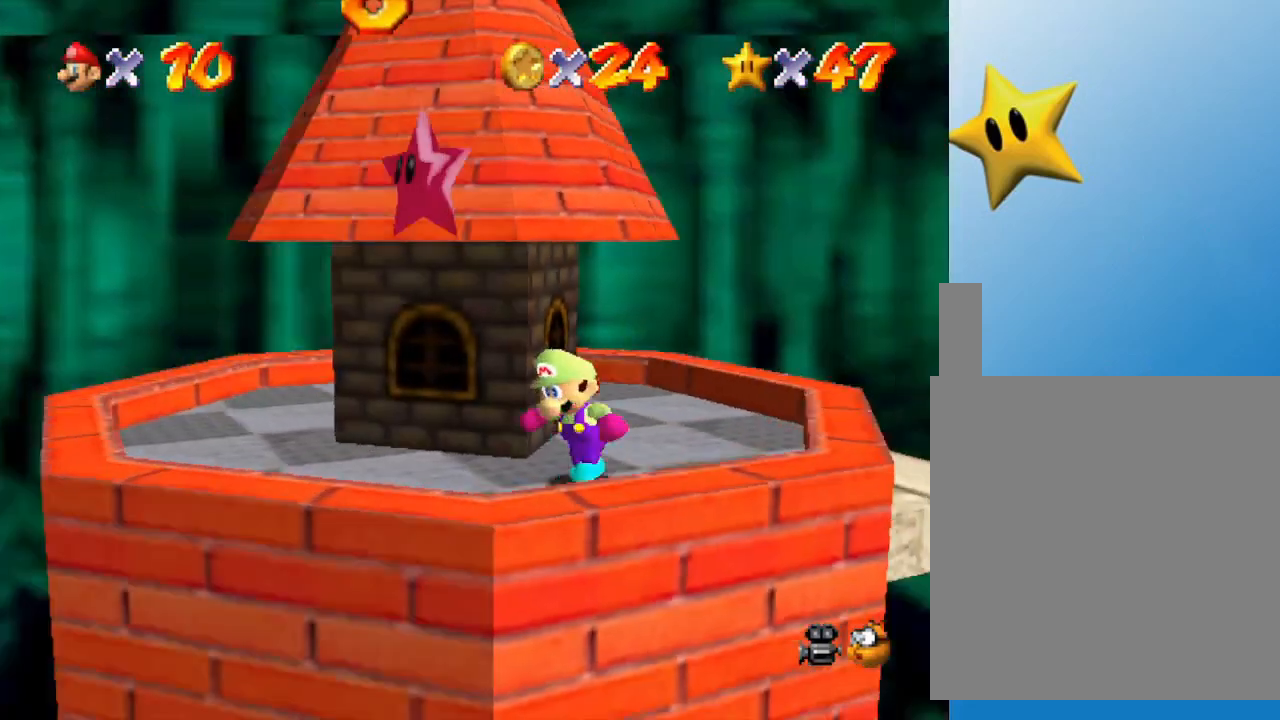
{"buttons": [], "left_stick": "center", "events": [[67, "C_RIGHT", "down"], [133, "left_stick", "center"], [233, "C_RIGHT", "up"]]}
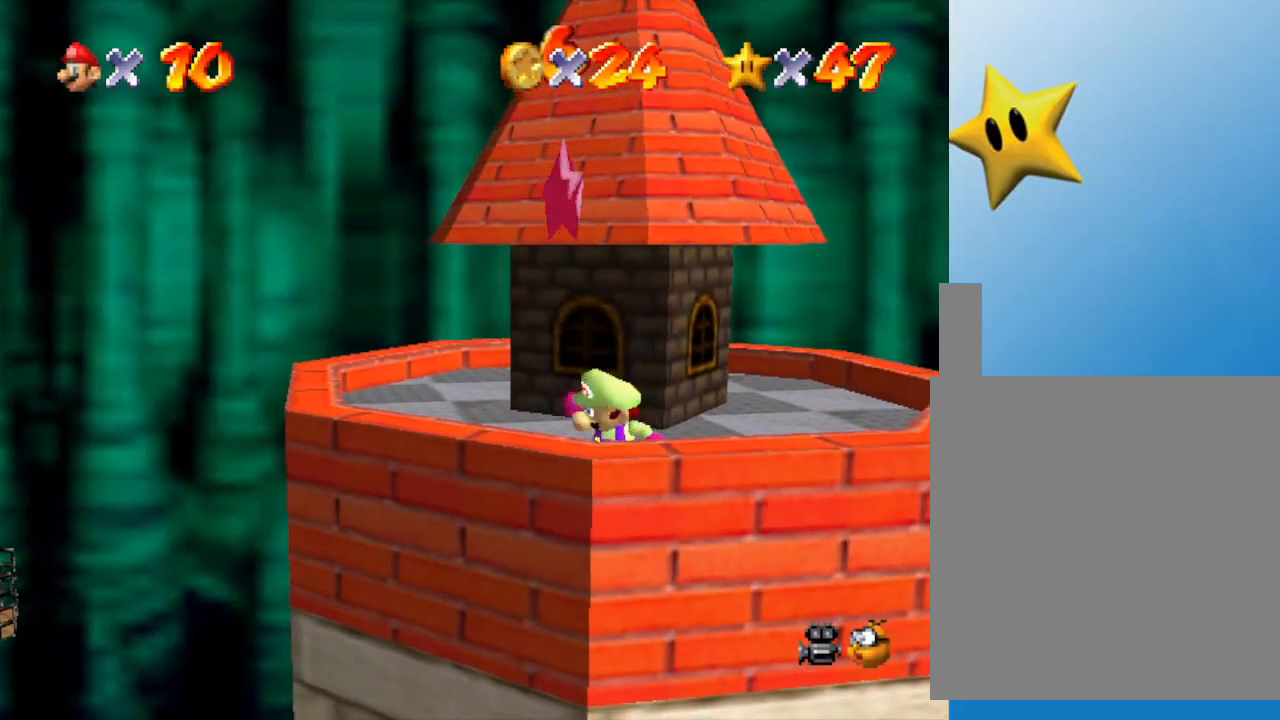
{"buttons": [], "left_stick": "center", "events": [[167, "A", "down"], [367, "A", "up"]]}
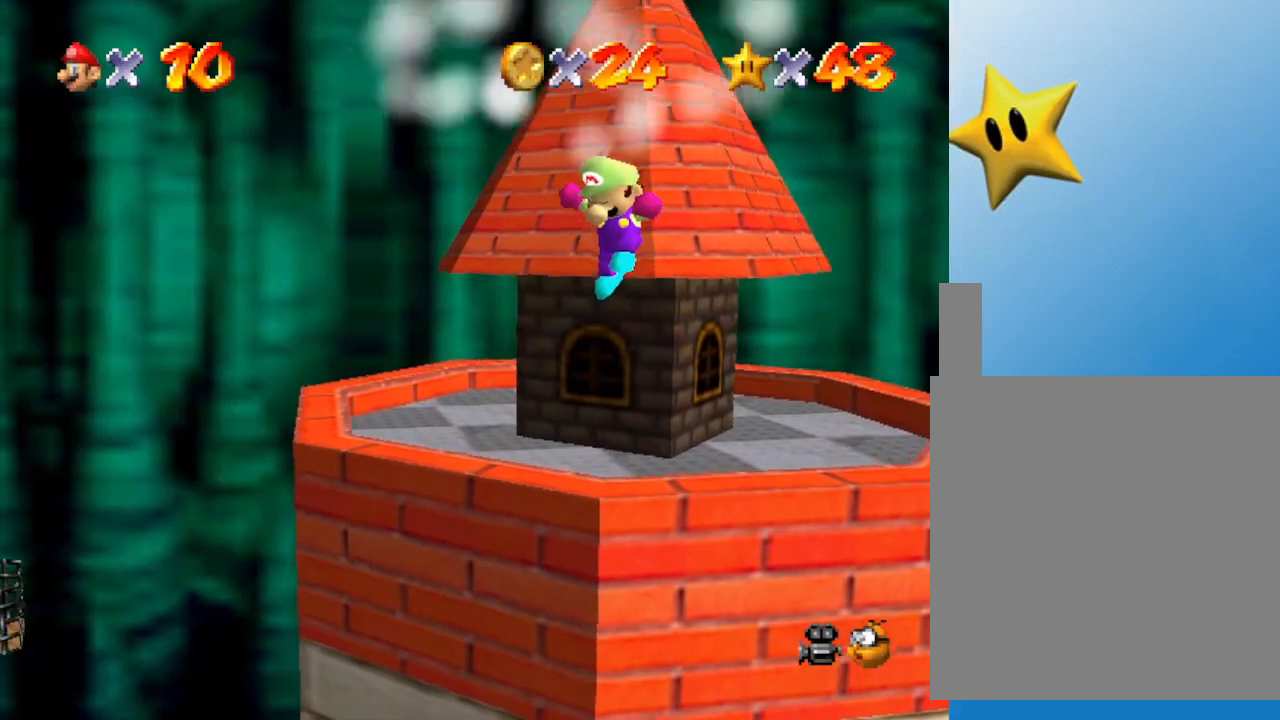
{"buttons": [], "left_stick": "center", "events": [[150, "C_RIGHT", "down"], [317, "C_RIGHT", "up"]]}
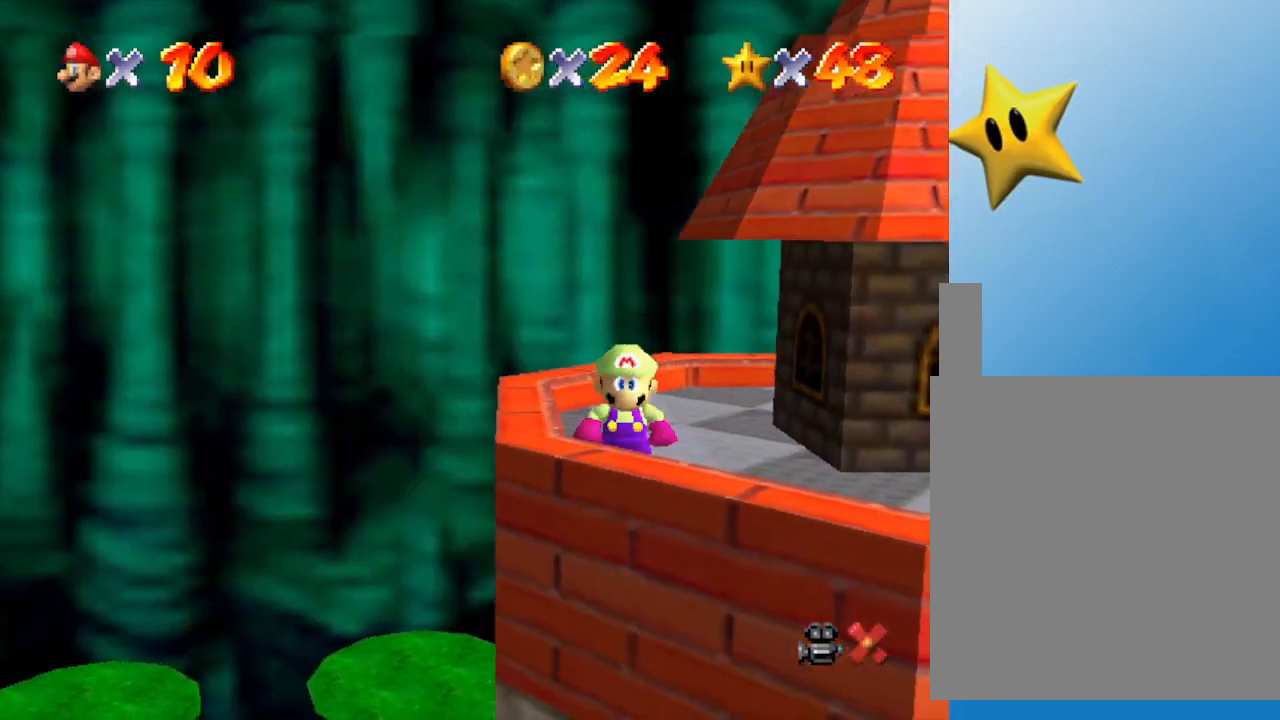
{"buttons": [], "left_stick": "center", "events": []}
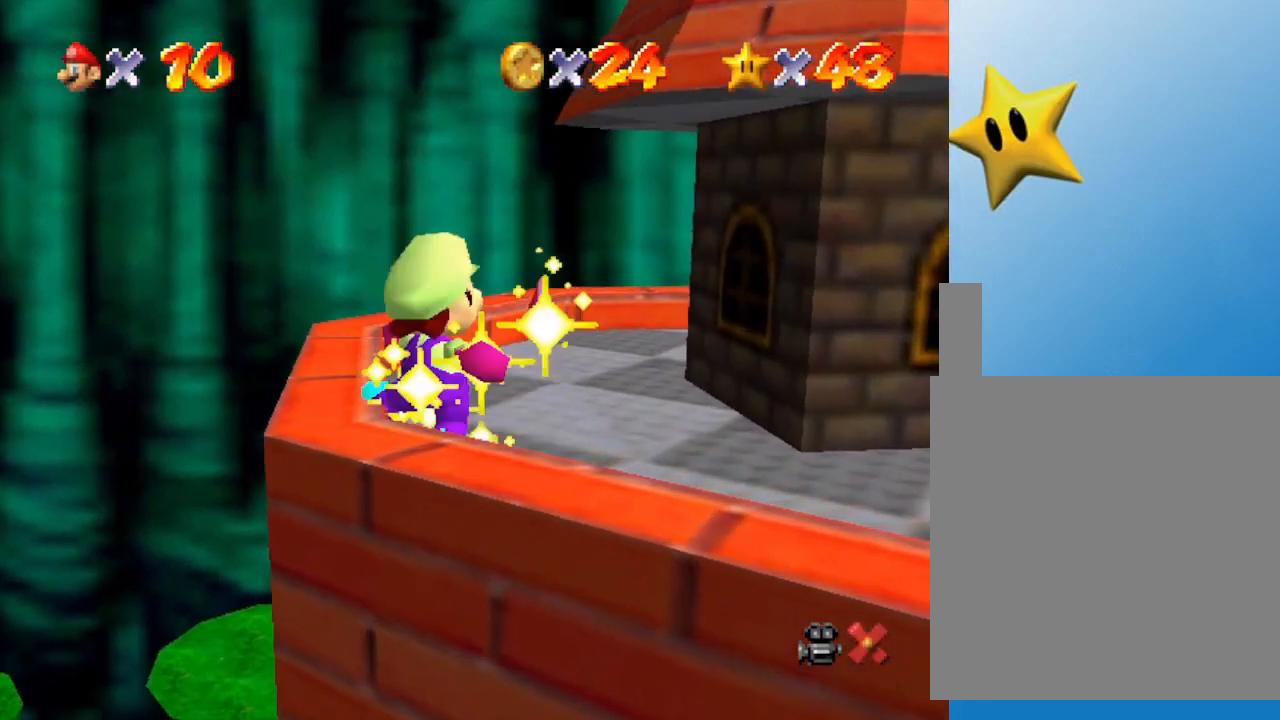
{"buttons": [], "left_stick": "center", "events": []}
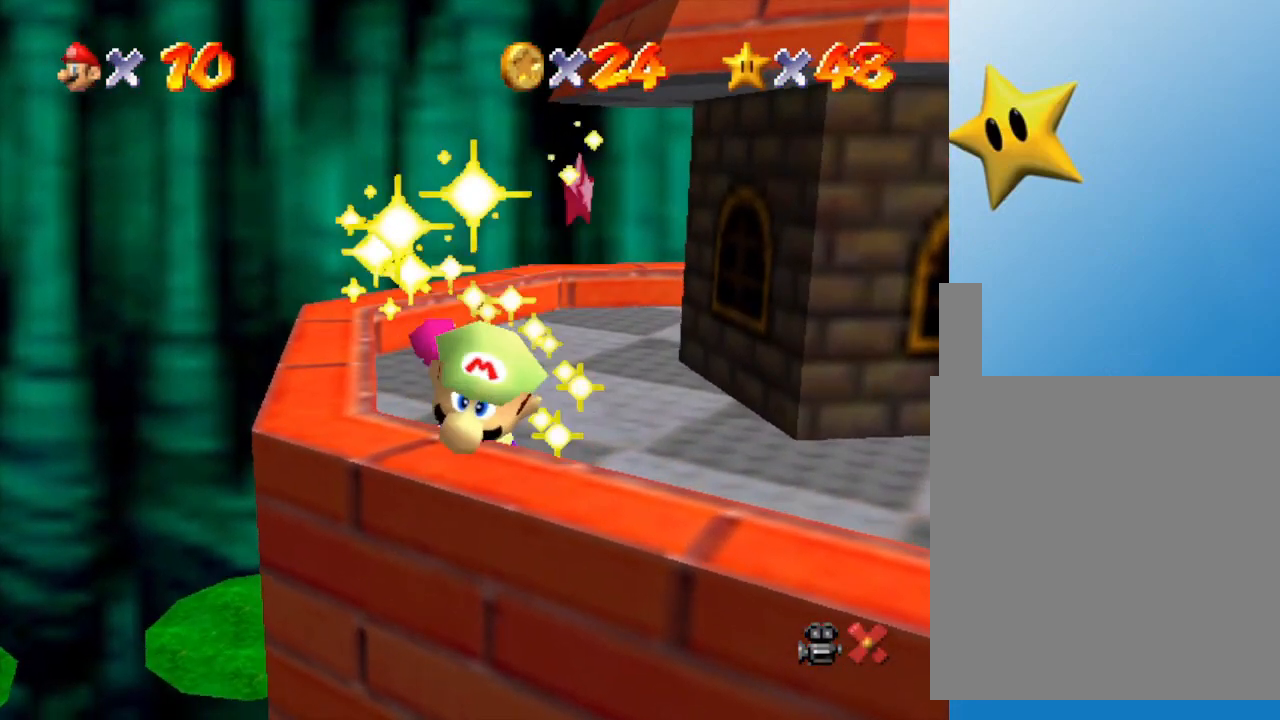
{"buttons": [], "left_stick": "center", "events": []}
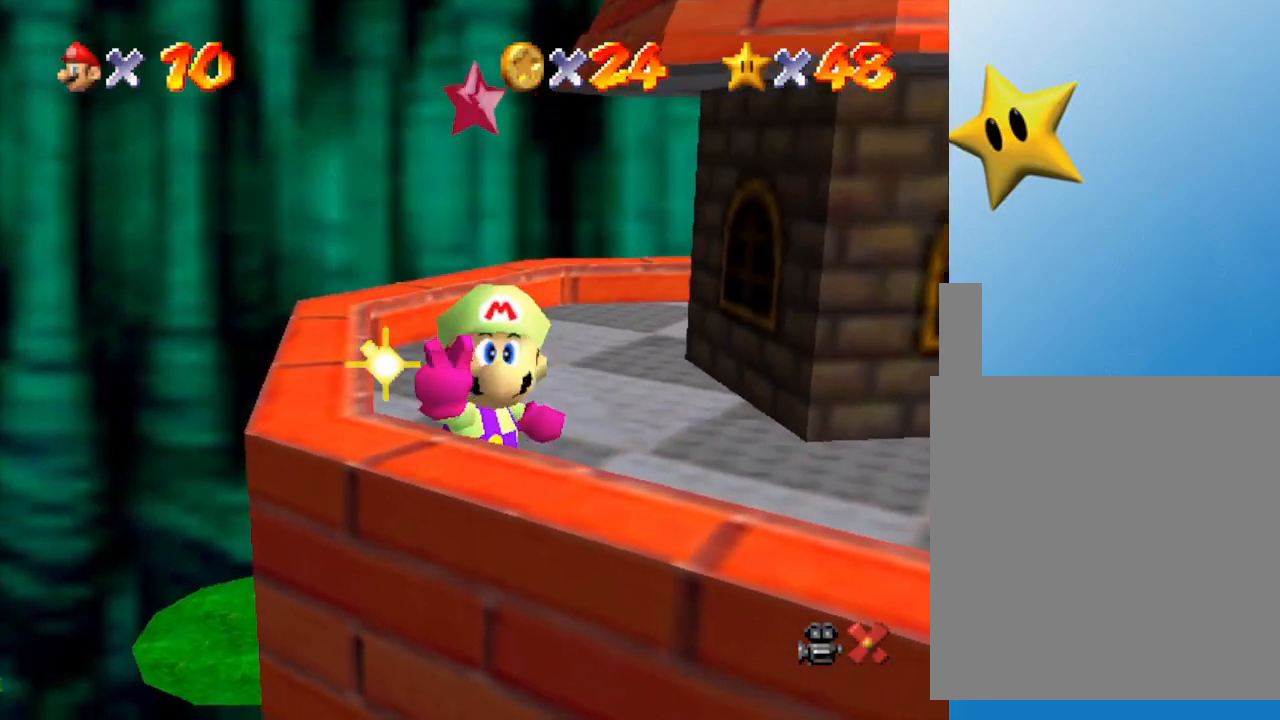
{"buttons": [], "left_stick": "center", "events": []}
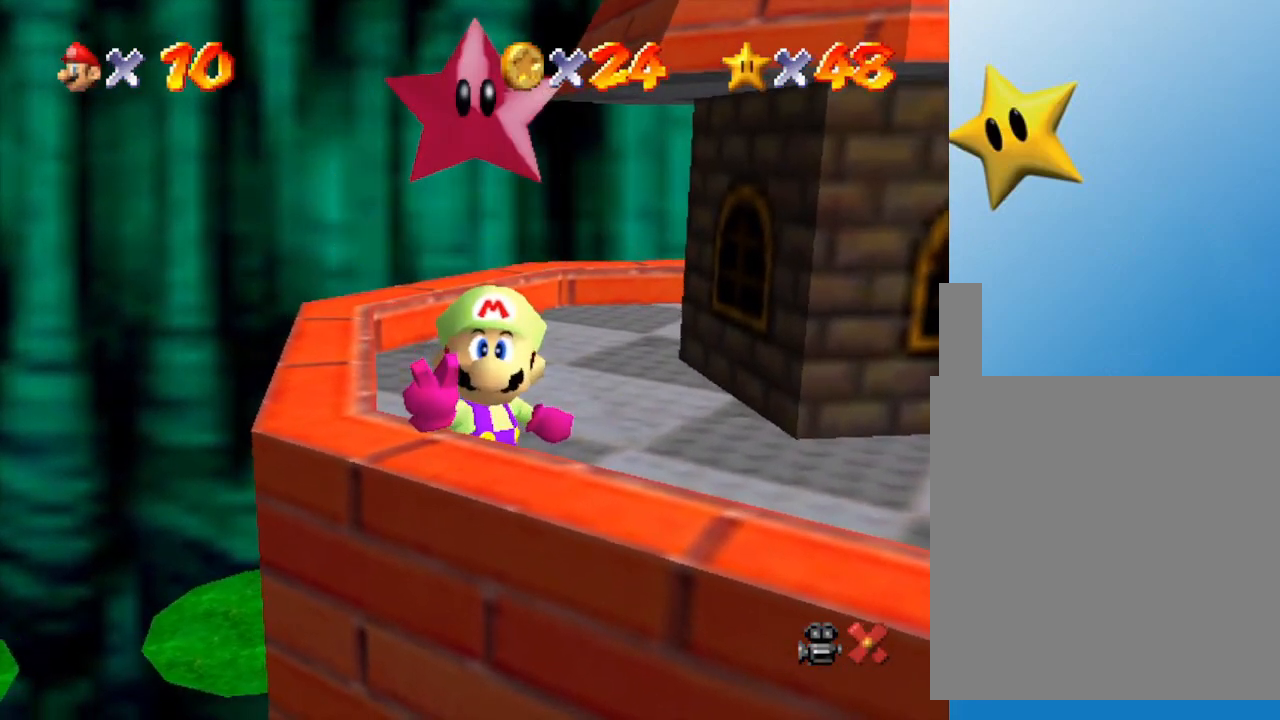
{"buttons": [], "left_stick": "center", "events": []}
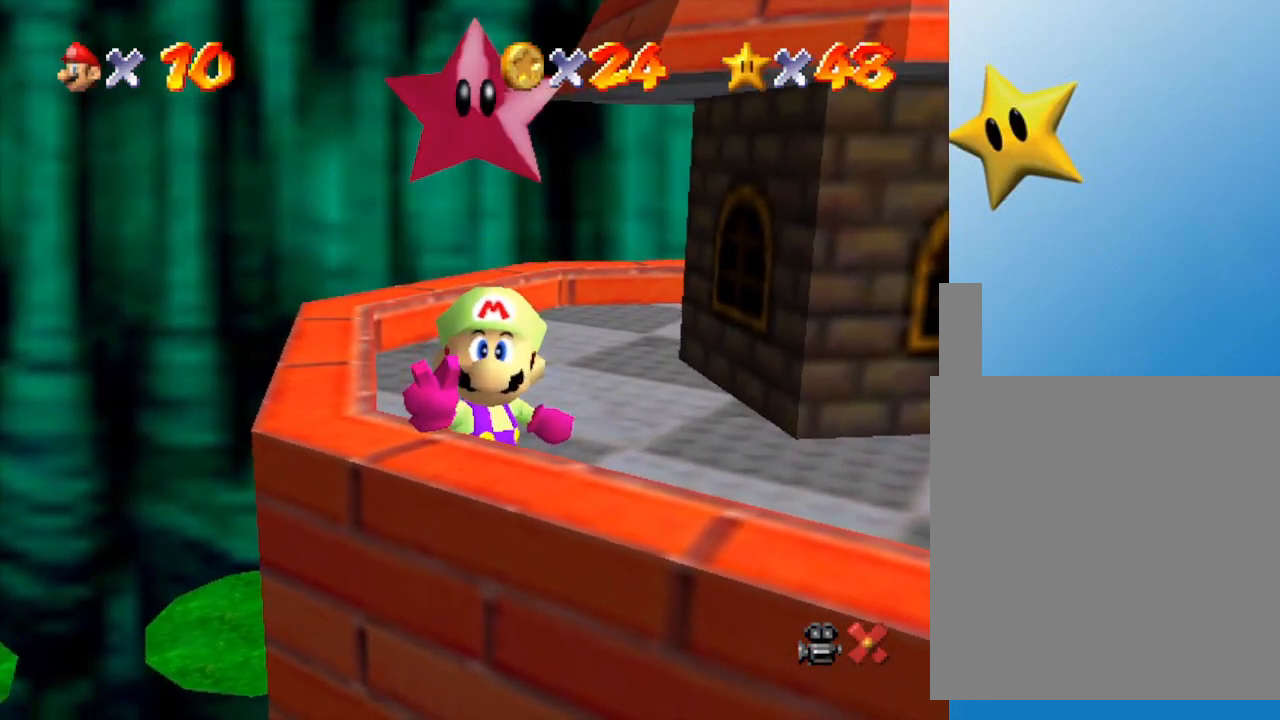
{"buttons": ["A"], "left_stick": "center", "events": [[283, "A", "down"], [433, "A", "up"], [500, "A", "down"]]}
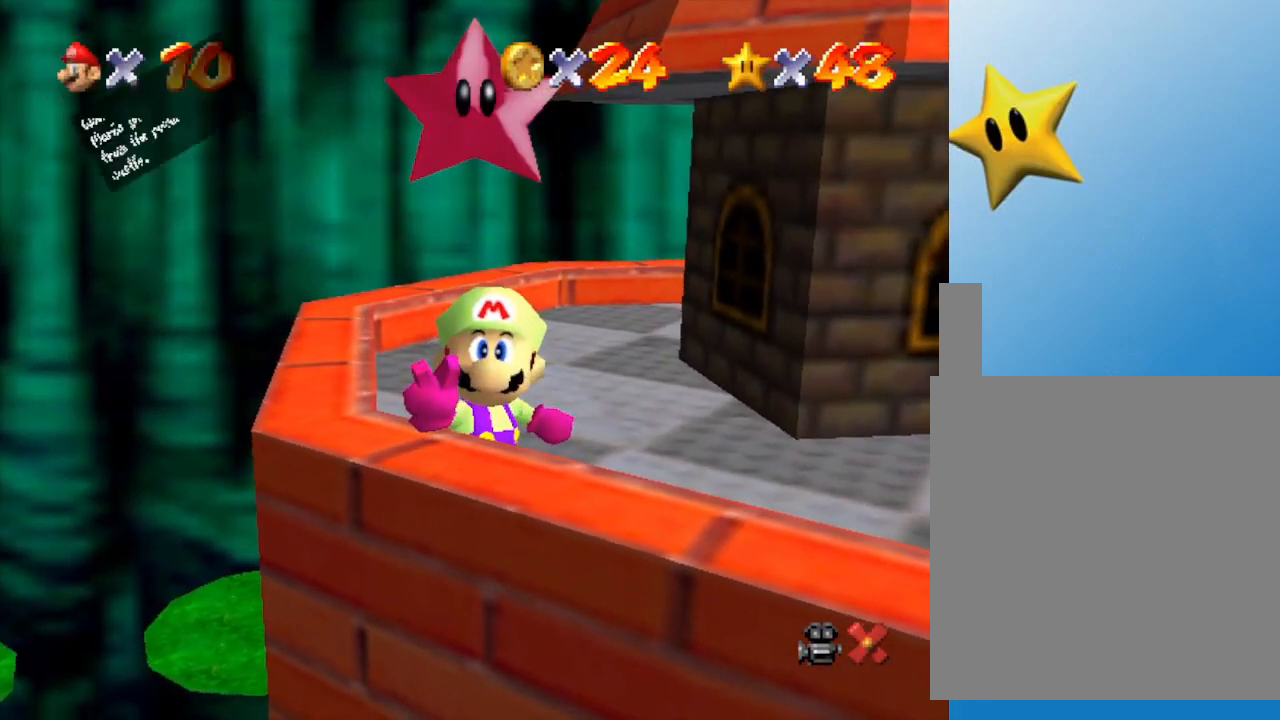
{"buttons": [], "left_stick": "center", "events": [[67, "A", "up"], [117, "A", "down"], [183, "A", "up"], [250, "A", "down"], [350, "A", "up"], [383, "A", "down"], [450, "A", "up"]]}
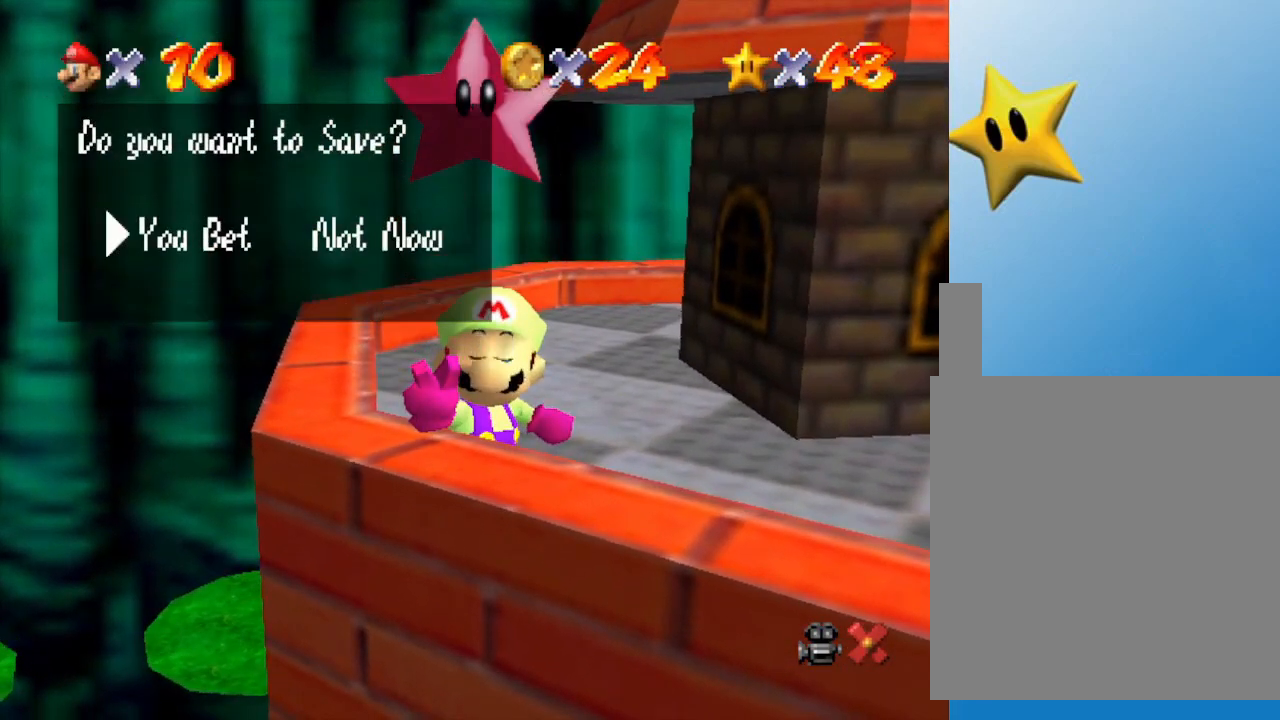
{"buttons": [], "left_stick": "center", "events": [[33, "A", "down"], [100, "A", "up"]]}
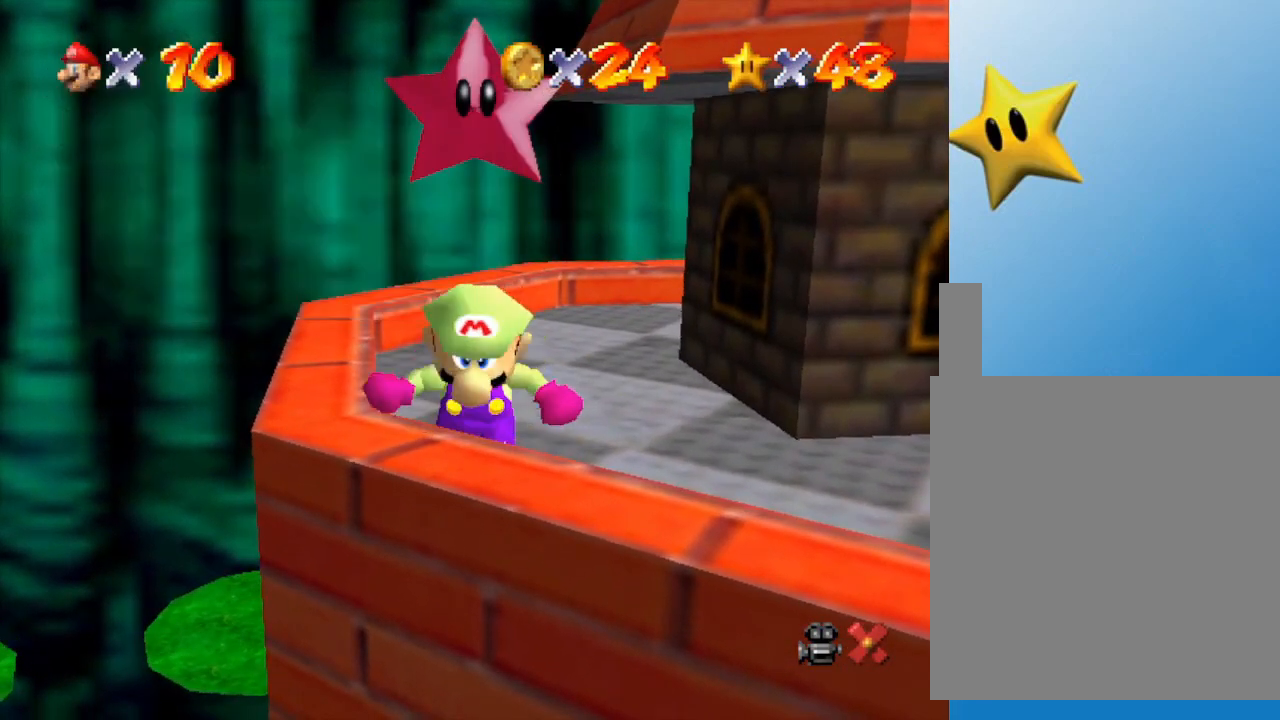
{"buttons": [], "left_stick": "up", "events": [[483, "left_stick", "up"]]}
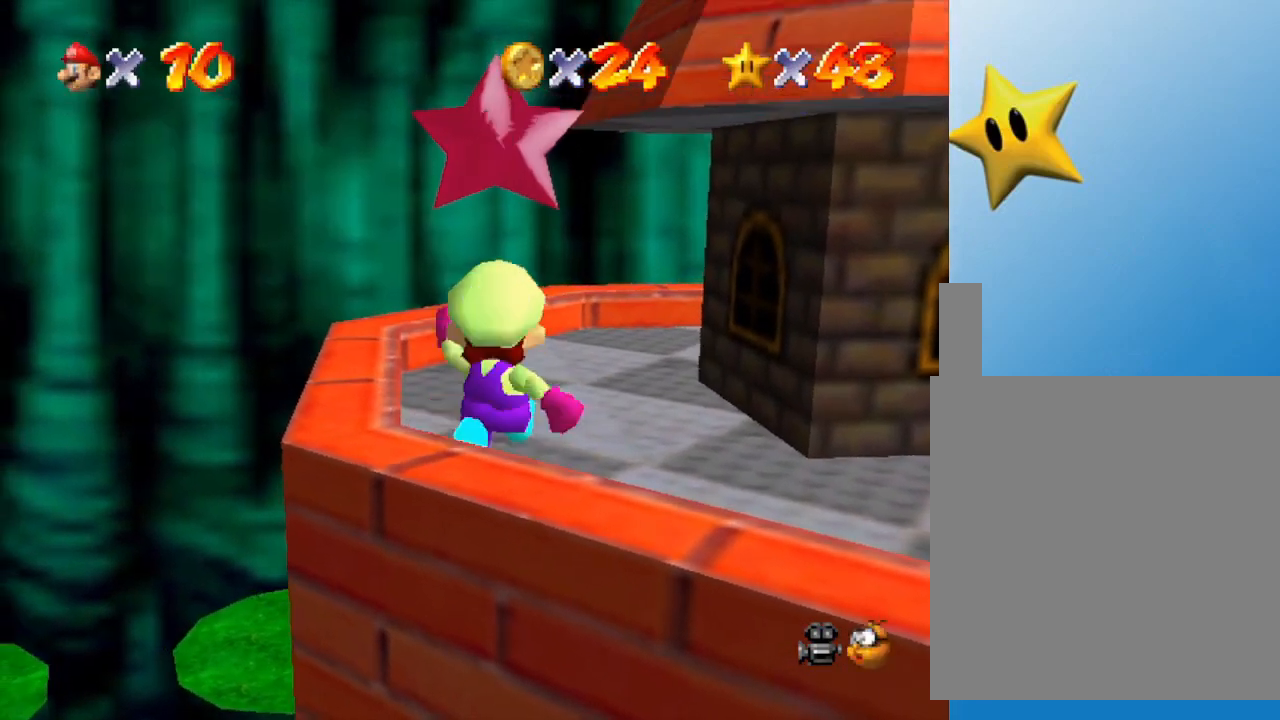
{"buttons": ["A", "Z"], "left_stick": "center", "events": [[50, "left_stick", "center"], [300, "Z", "down"], [450, "A", "down"]]}
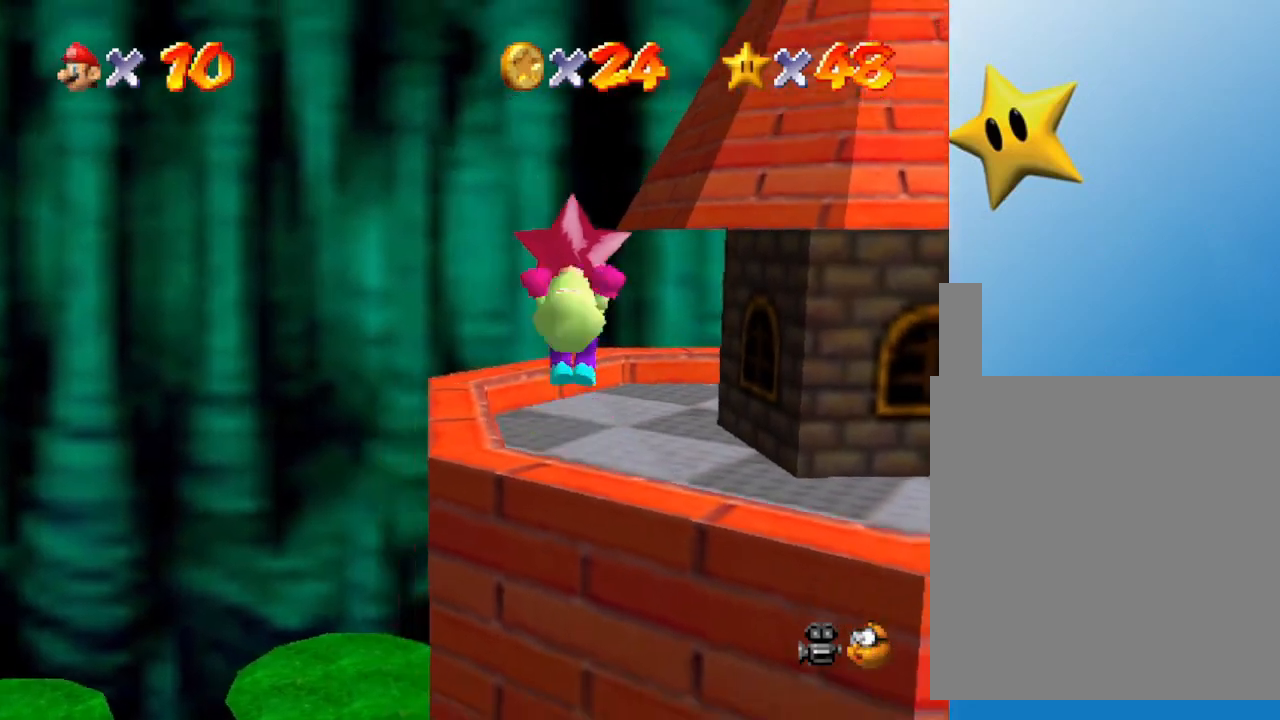
{"buttons": ["Z"], "left_stick": "down", "events": [[100, "A", "up"], [250, "left_stick", "down"]]}
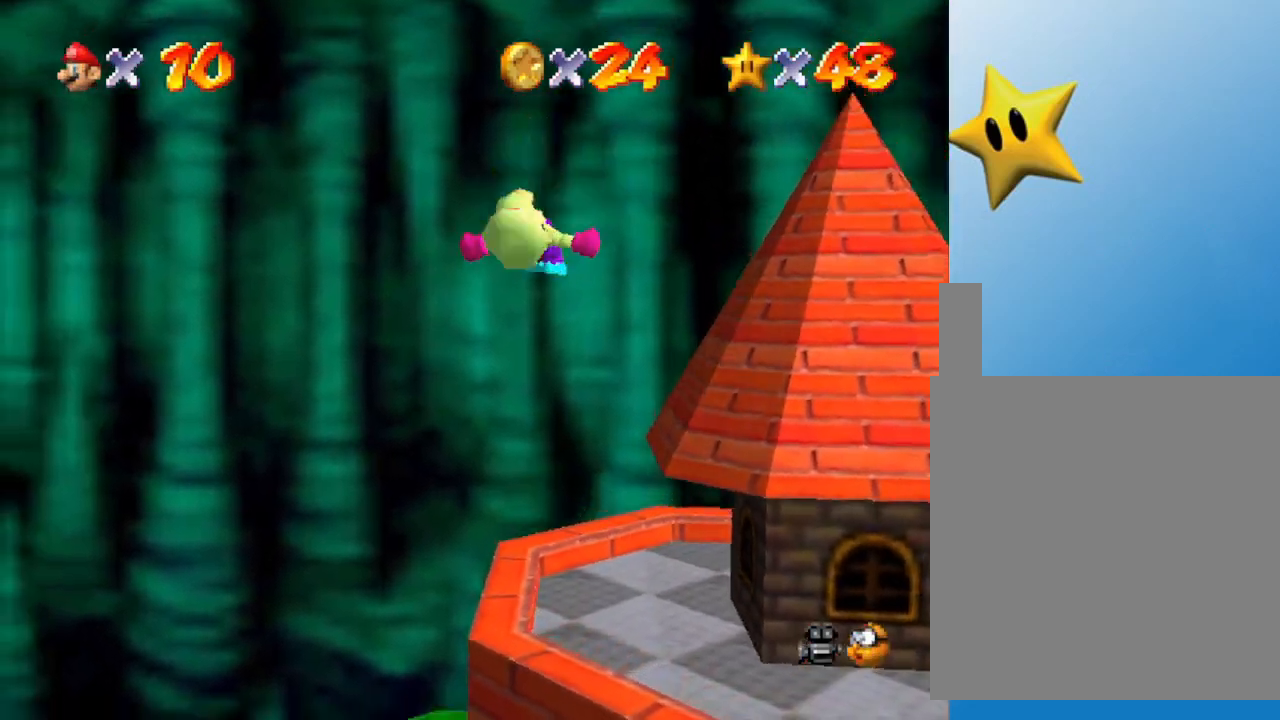
{"buttons": ["Z"], "left_stick": "up", "events": [[250, "left_stick", "center"], [383, "left_stick", "up"]]}
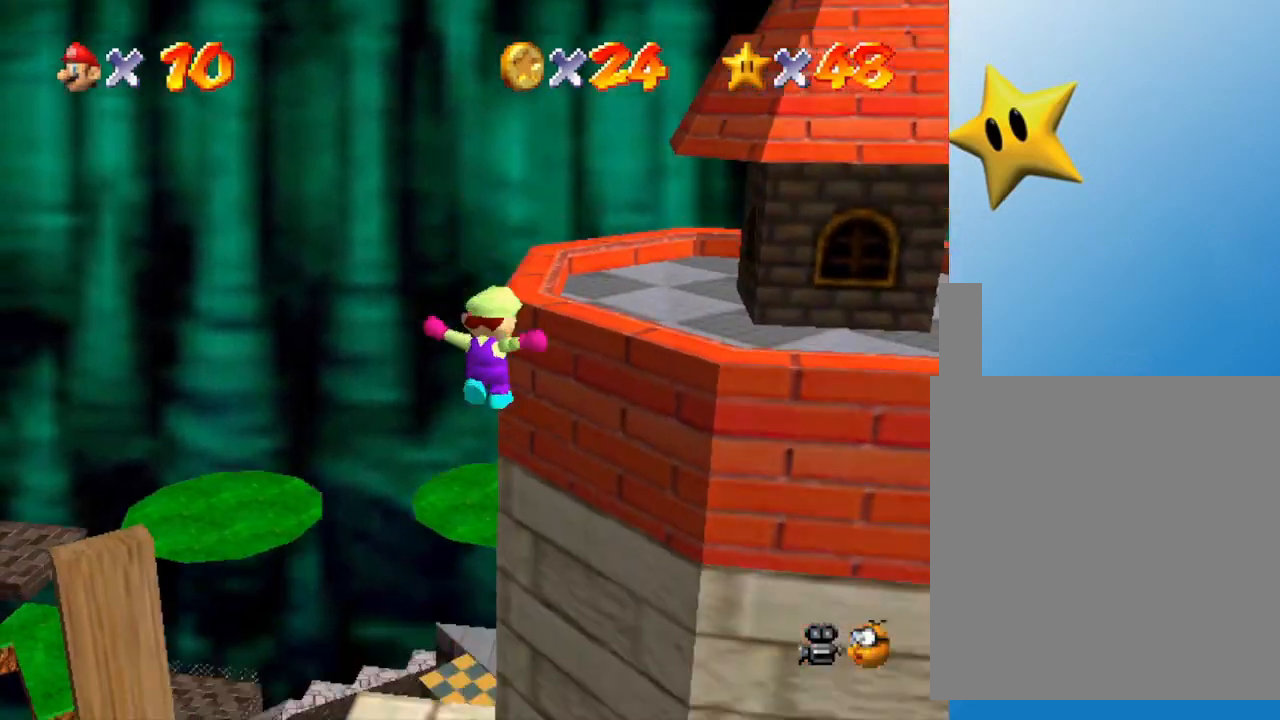
{"buttons": ["Z"], "left_stick": "up", "events": [[50, "left_stick", "up-left"], [217, "left_stick", "up"]]}
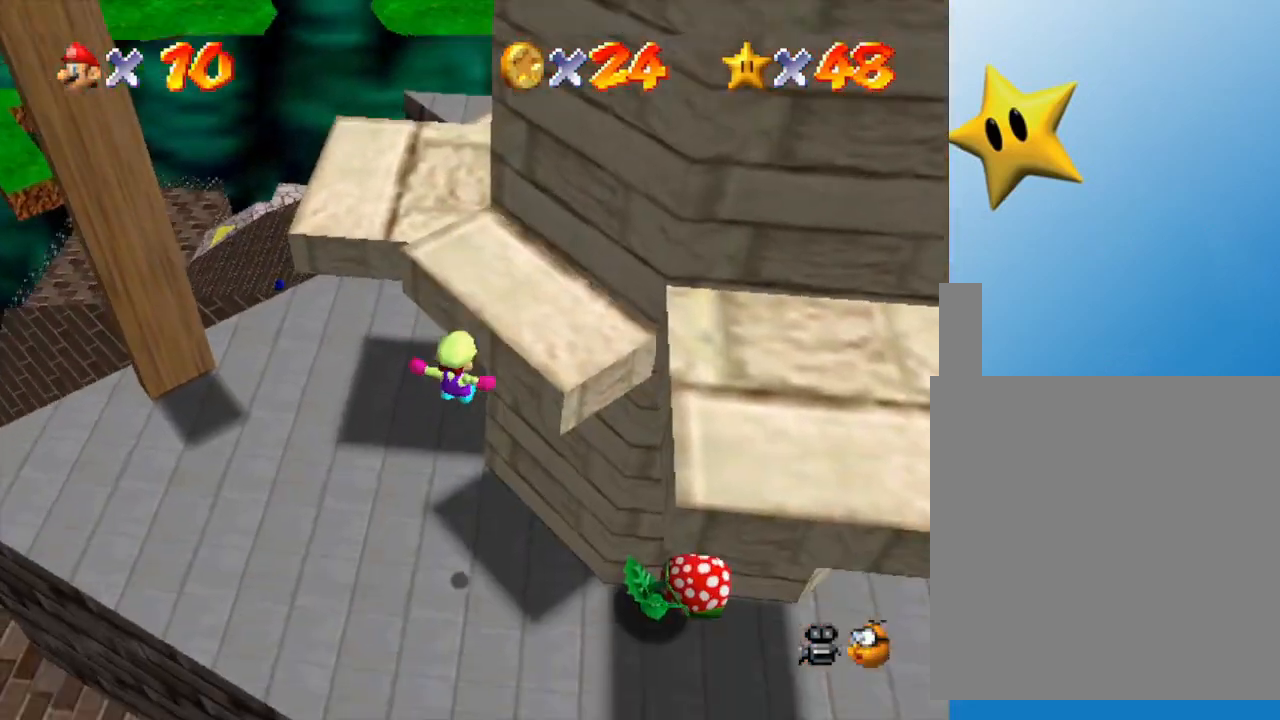
{"buttons": ["Z"], "left_stick": "center", "events": [[17, "left_stick", "center"]]}
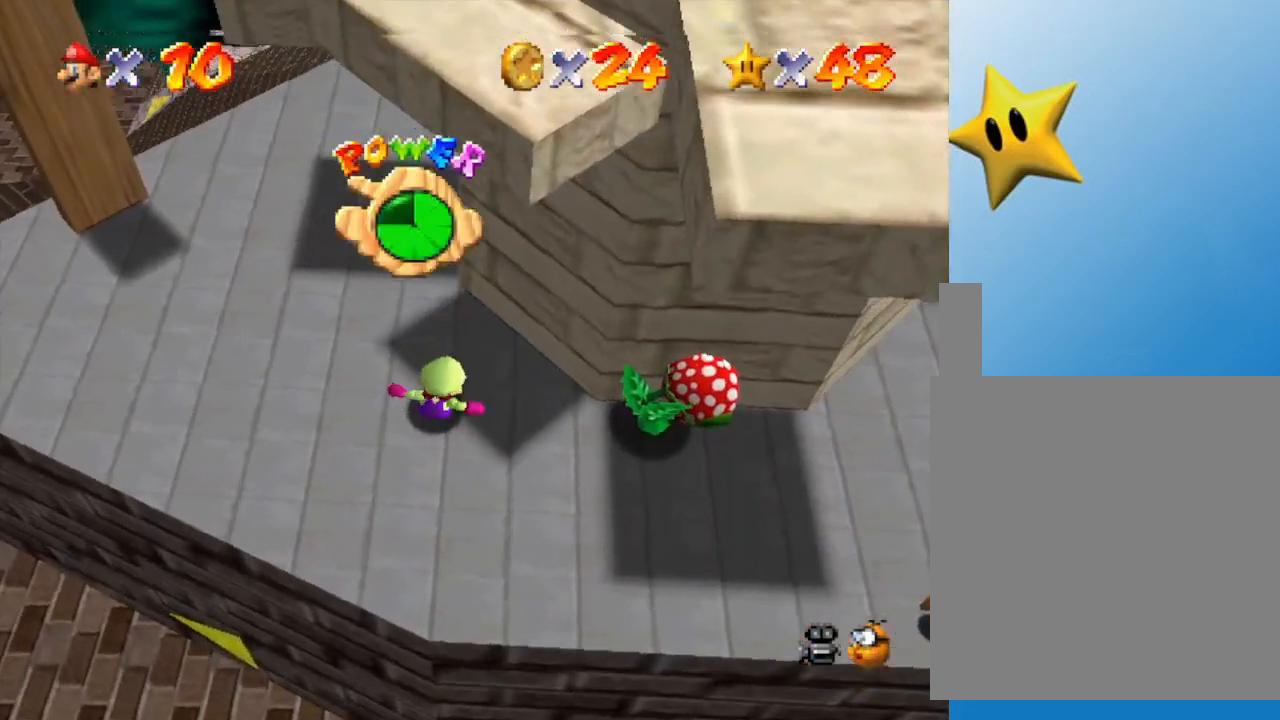
{"buttons": [], "left_stick": "left", "events": [[200, "Z", "up"], [200, "left_stick", "up-left"], [467, "left_stick", "left"]]}
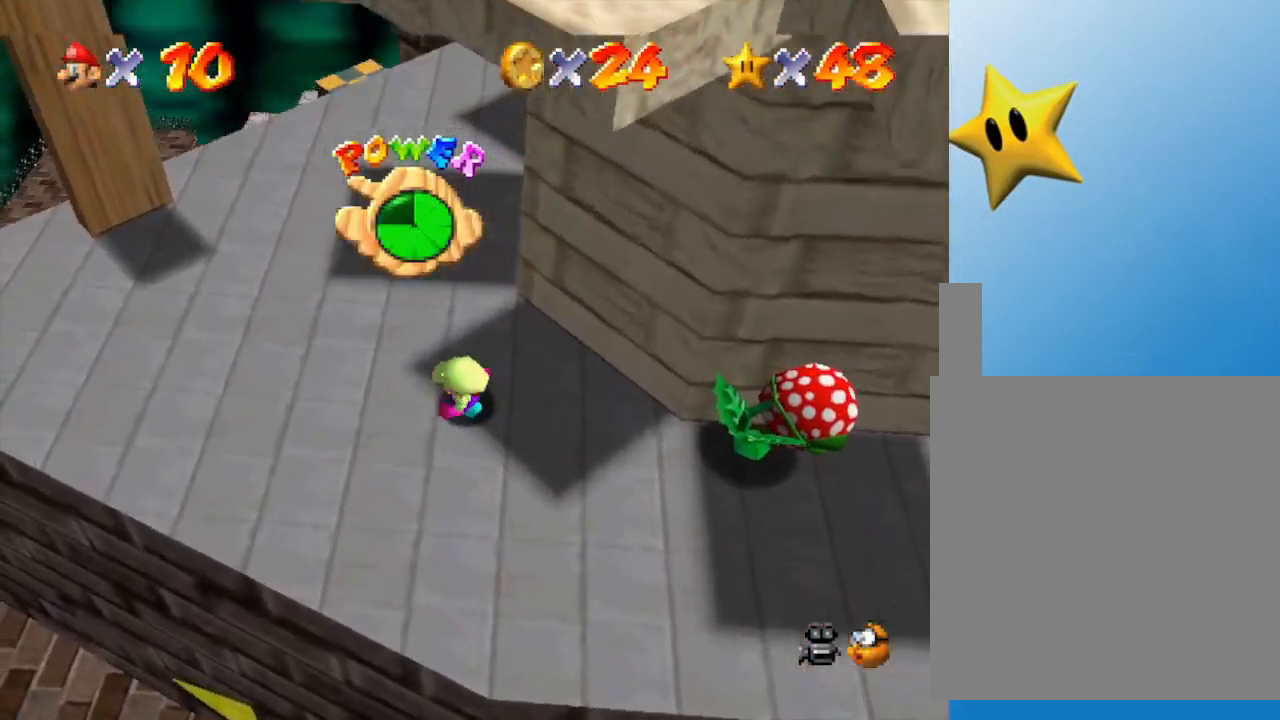
{"buttons": [], "left_stick": "left", "events": []}
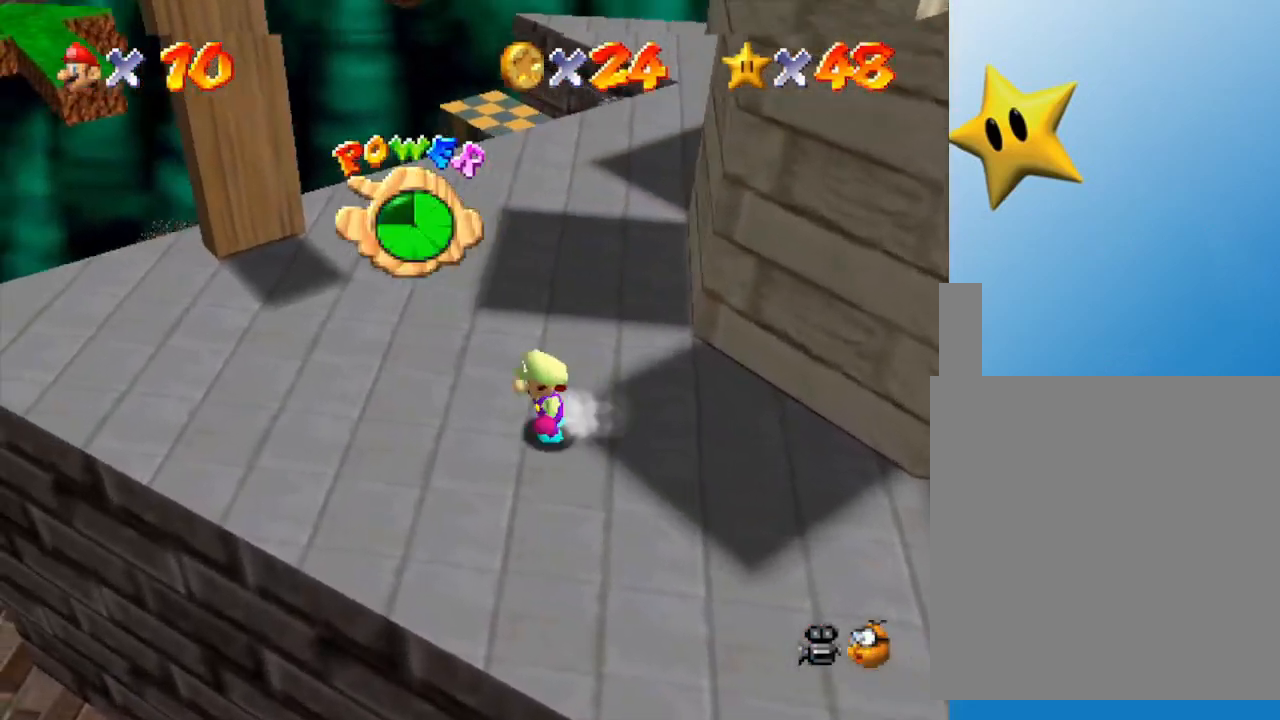
{"buttons": [], "left_stick": "up", "events": [[117, "C_RIGHT", "down"], [183, "C_RIGHT", "up"], [250, "left_stick", "up-left"], [417, "left_stick", "up"]]}
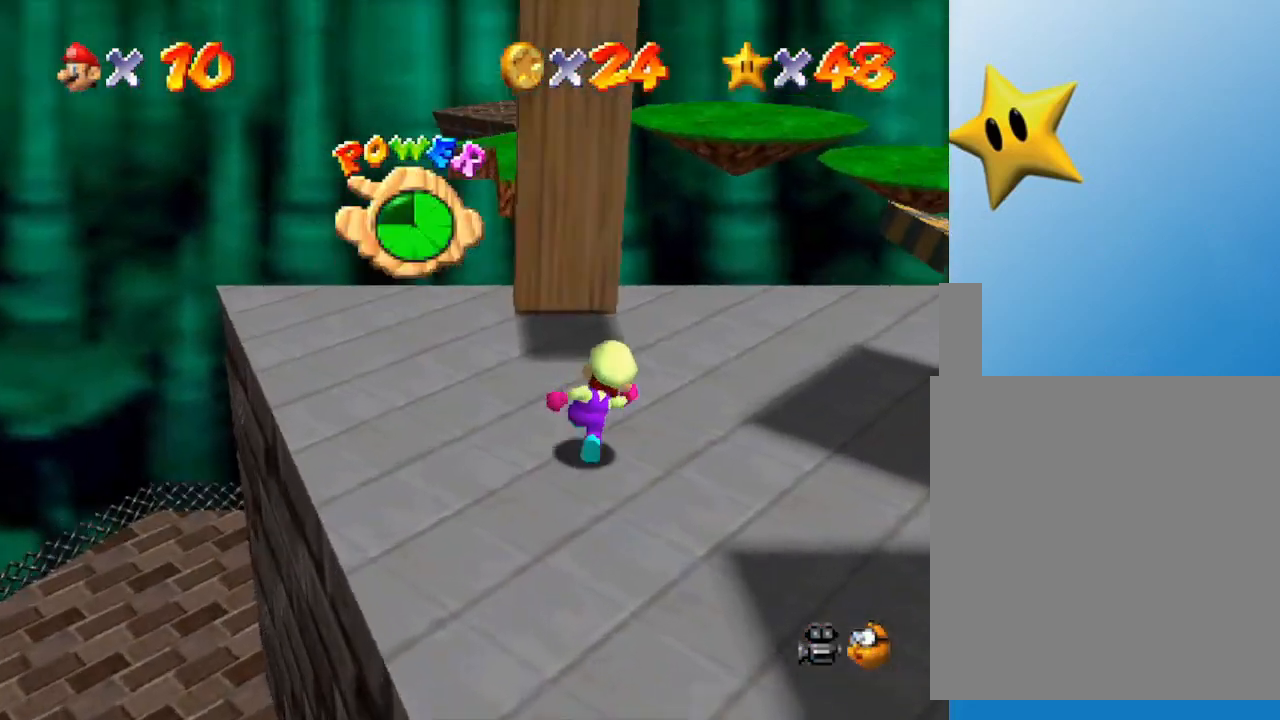
{"buttons": [], "left_stick": "center", "events": [[267, "left_stick", "center"]]}
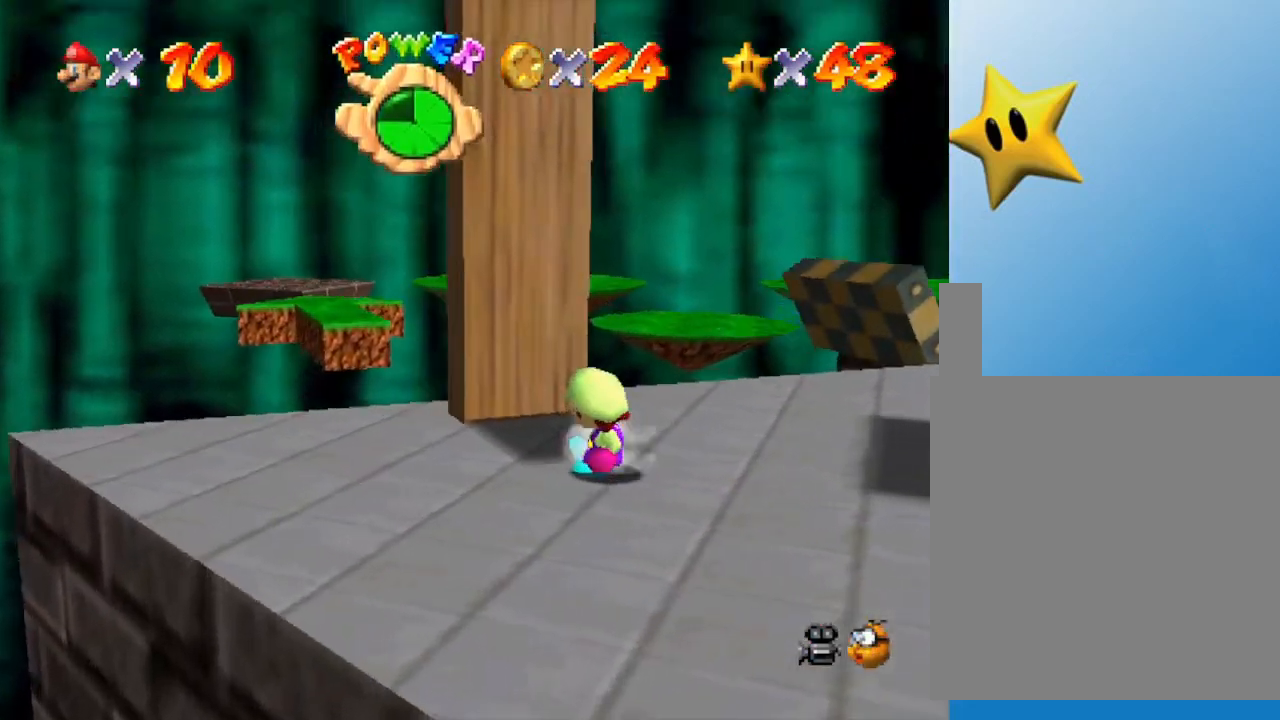
{"buttons": [], "left_stick": "down", "events": [[50, "C_LEFT", "down"], [50, "left_stick", "right"], [200, "C_LEFT", "up"], [233, "left_stick", "down-right"], [433, "left_stick", "down"]]}
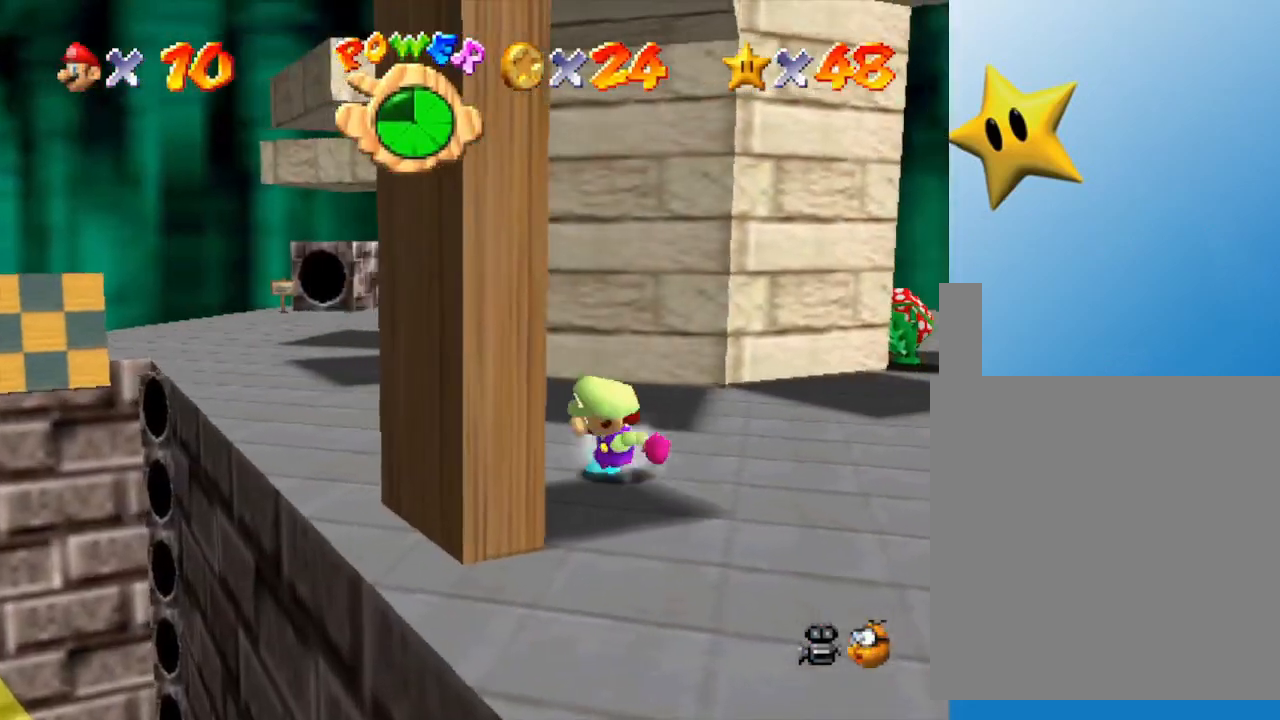
{"buttons": [], "left_stick": "down-right", "events": [[117, "left_stick", "down-right"]]}
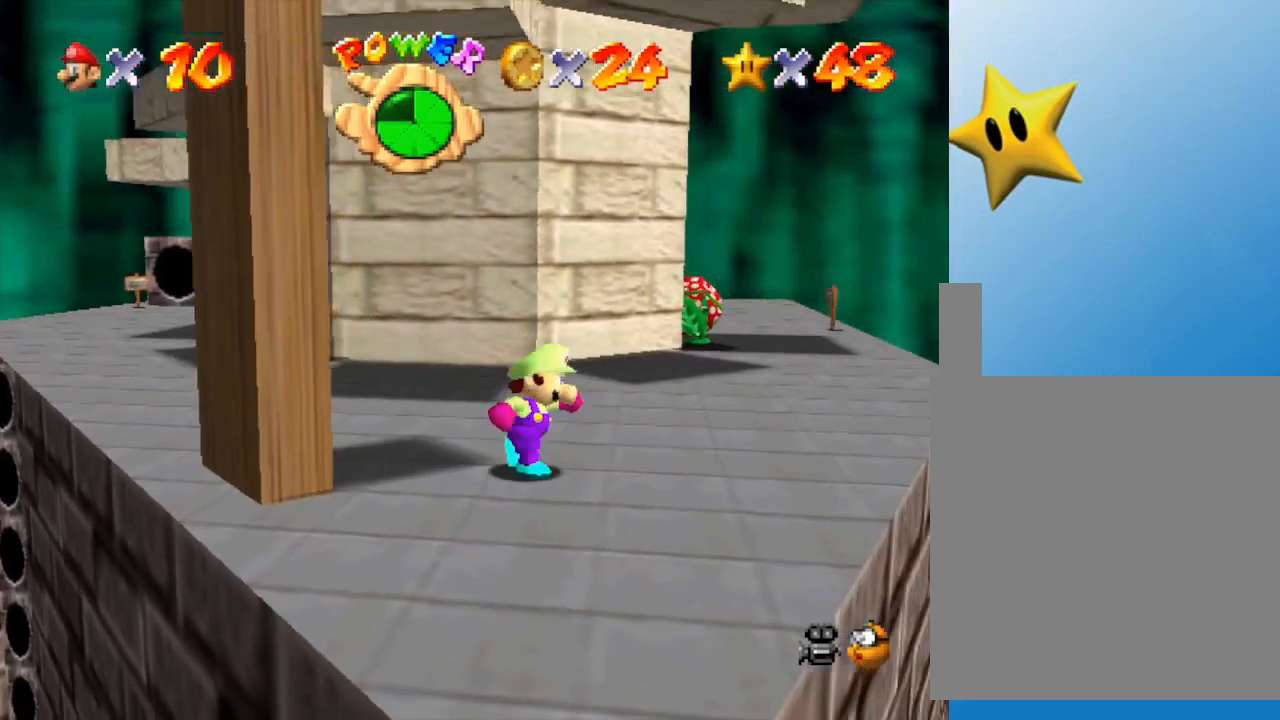
{"buttons": [], "left_stick": "up-right", "events": [[17, "left_stick", "right"], [483, "left_stick", "up-right"]]}
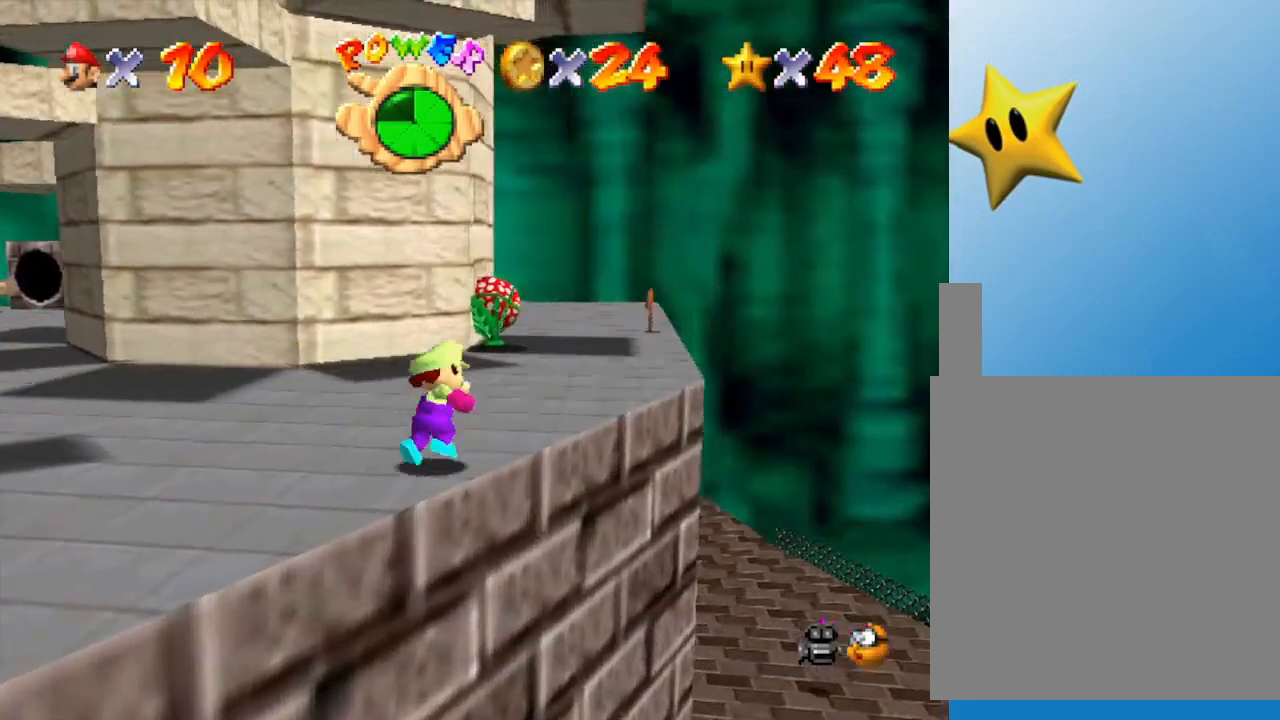
{"buttons": [], "left_stick": "up-right", "events": [[200, "left_stick", "right"], [483, "left_stick", "up-right"]]}
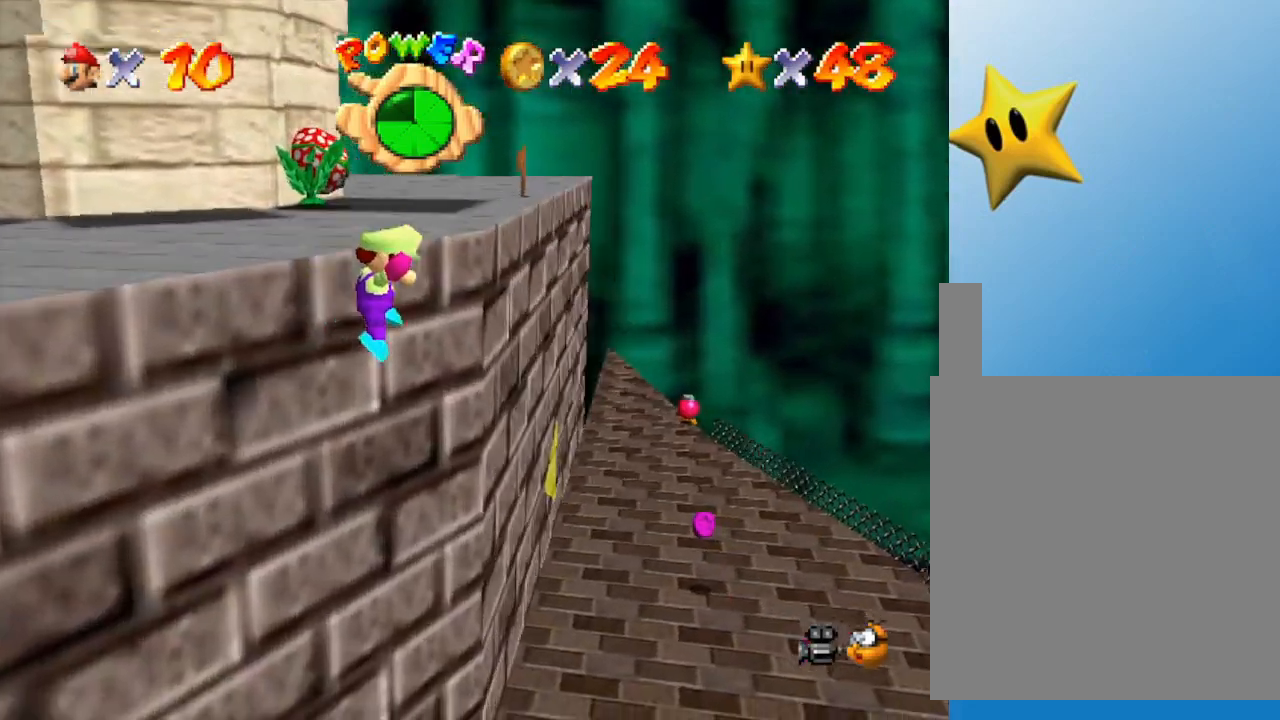
{"buttons": ["B"], "left_stick": "right", "events": [[17, "left_stick", "up"], [100, "left_stick", "left"], [467, "left_stick", "right"], [500, "B", "down"]]}
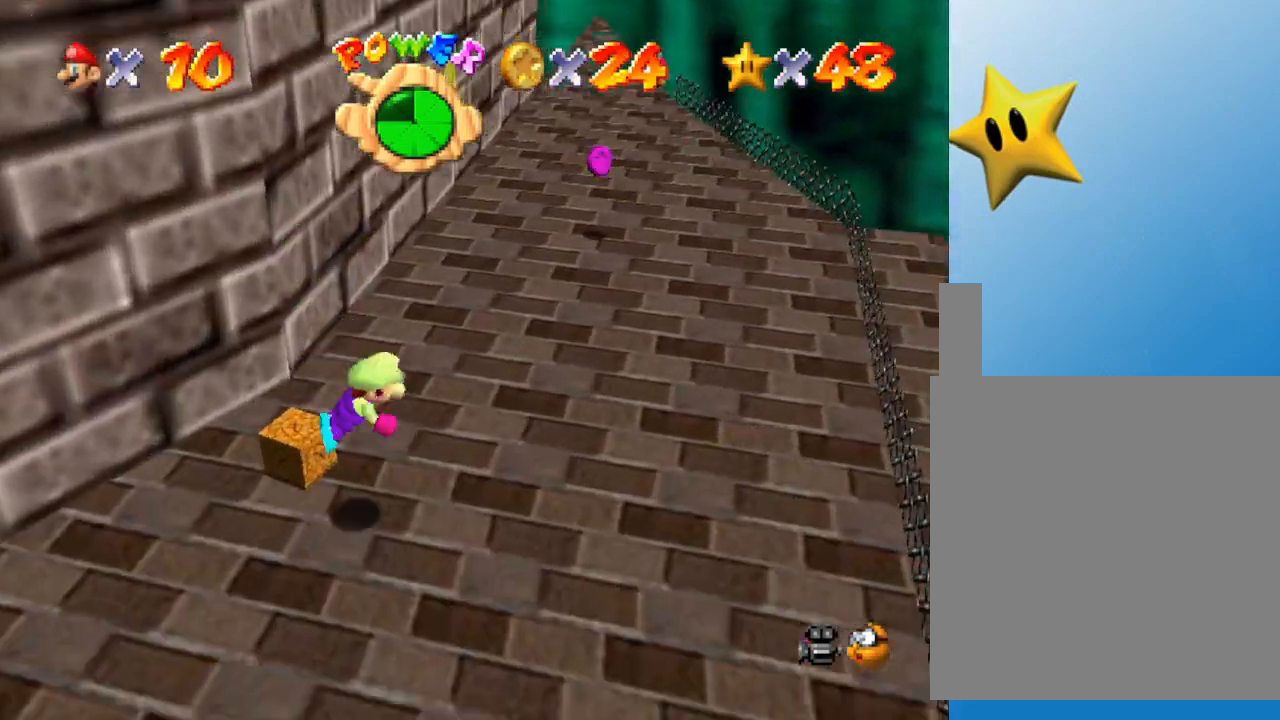
{"buttons": [], "left_stick": "down-left", "events": [[83, "B", "up"], [250, "left_stick", "up-left"], [333, "B", "down"], [400, "B", "up"], [433, "left_stick", "down-left"]]}